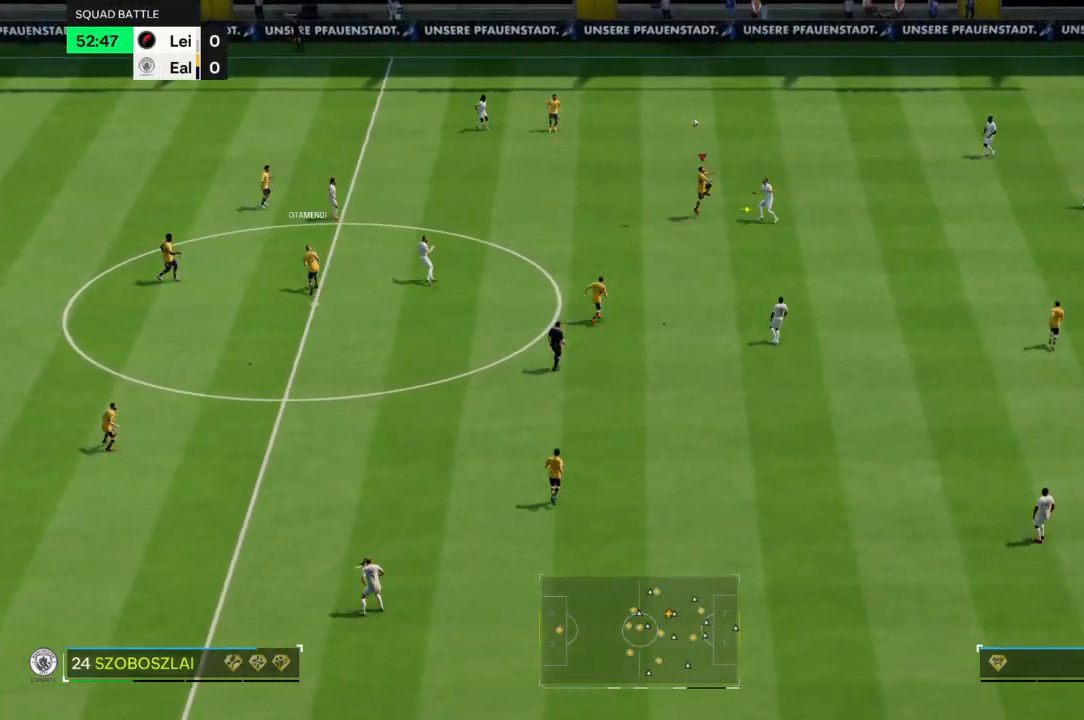
Gameplay with a controller (PlayStation layout); each line is a JSON object with the inputs held at the frame after it. "events" lists button and stick changes between this image and that frame as [ms after this image, input, new state], when the widget could be followed in between. Not read: L3 R3.
{"buttons": [], "left_stick": "down", "right_stick": "center", "events": [[101, "left_stick", "down"]]}
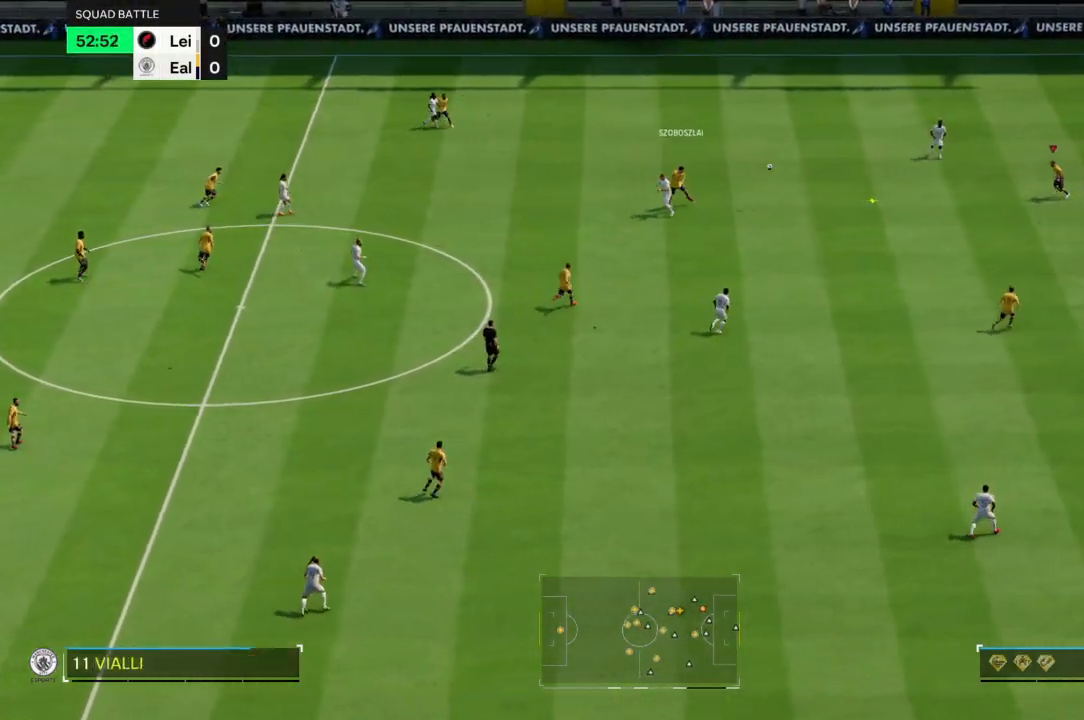
{"buttons": [], "left_stick": "down", "right_stick": "center", "events": []}
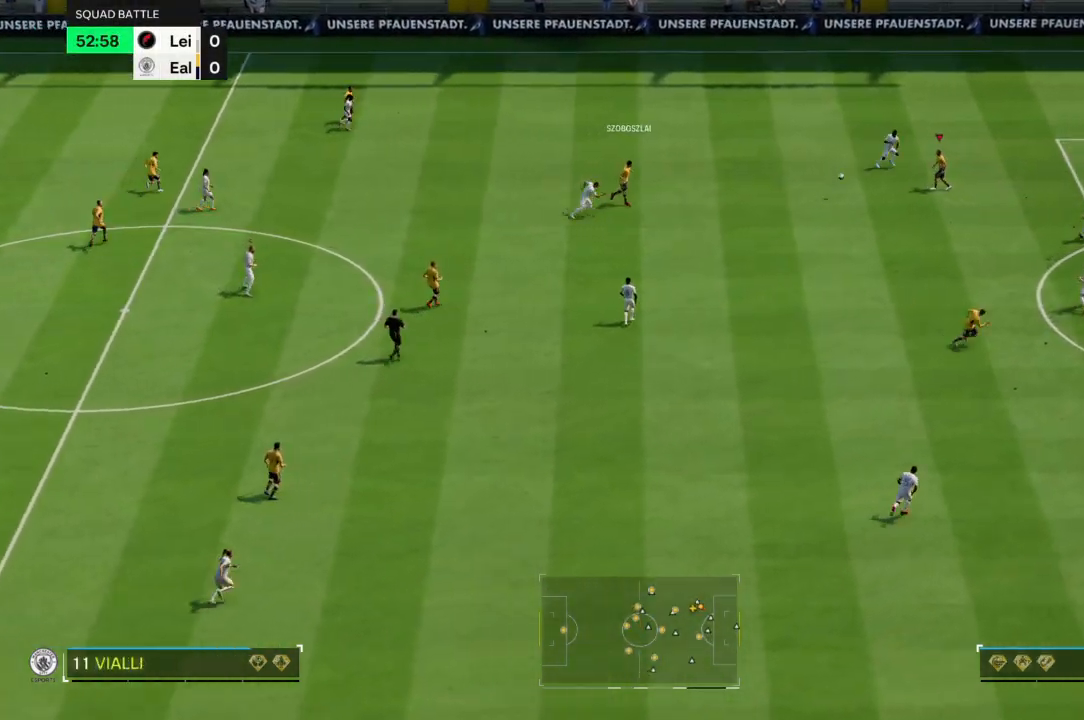
{"buttons": [], "left_stick": "down", "right_stick": "center", "events": [[66, "CROSS", "down"], [166, "CROSS", "up"], [233, "CROSS", "down"], [333, "CROSS", "up"]]}
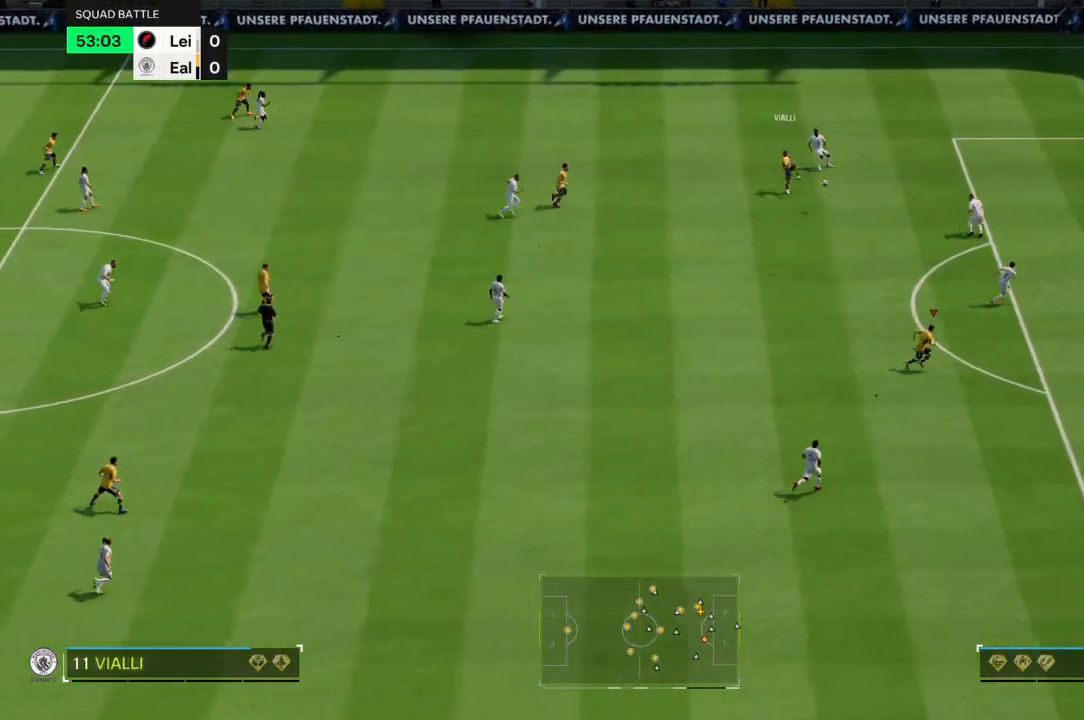
{"buttons": [], "left_stick": "down", "right_stick": "center", "events": []}
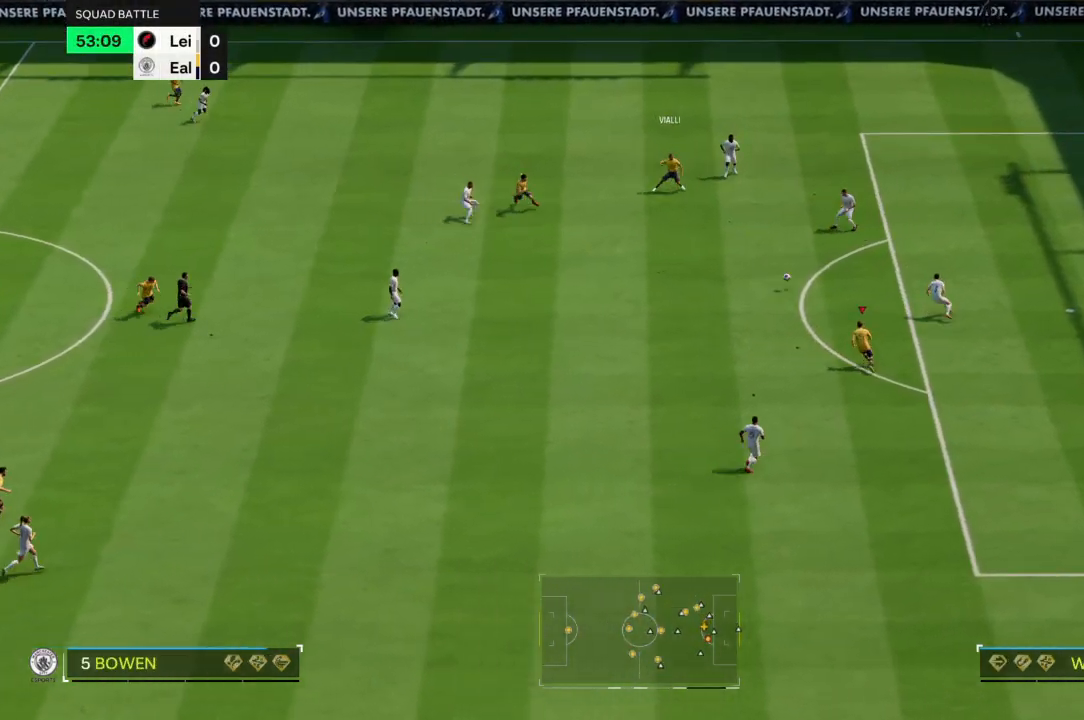
{"buttons": ["CIRCLE"], "left_stick": "up", "right_stick": "center", "events": [[66, "left_stick", "center"], [367, "left_stick", "up-left"], [400, "CIRCLE", "down"], [433, "left_stick", "up"]]}
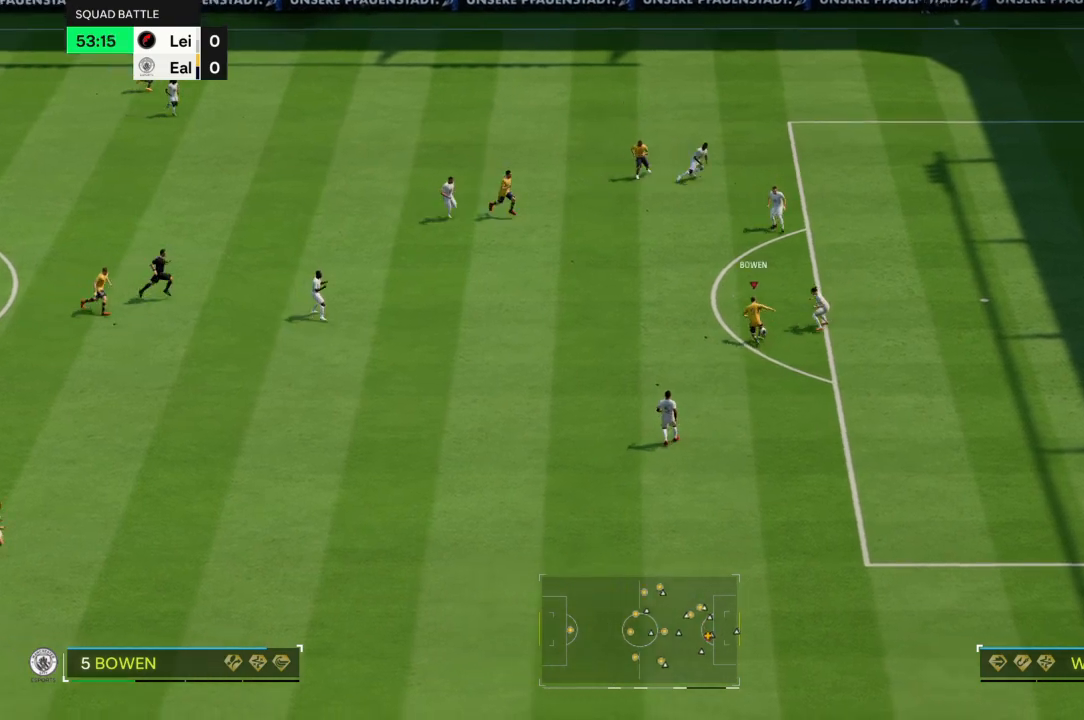
{"buttons": [], "left_stick": "up-right", "right_stick": "center", "events": [[100, "CIRCLE", "up"], [200, "left_stick", "up-right"]]}
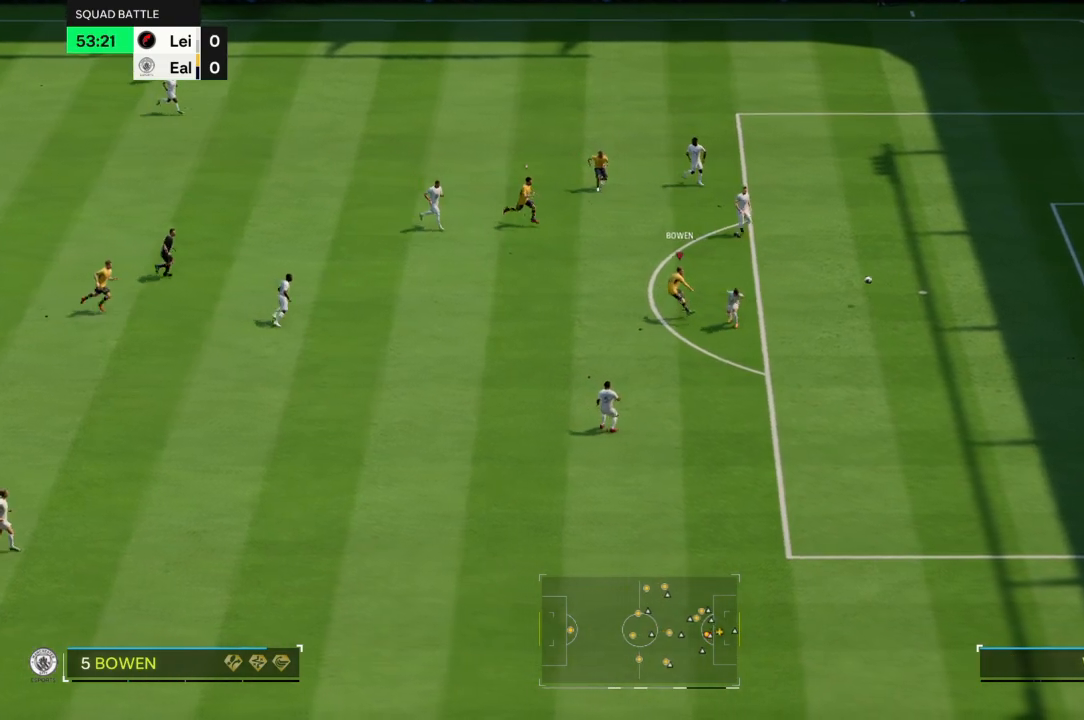
{"buttons": [], "left_stick": "up-right", "right_stick": "center", "events": []}
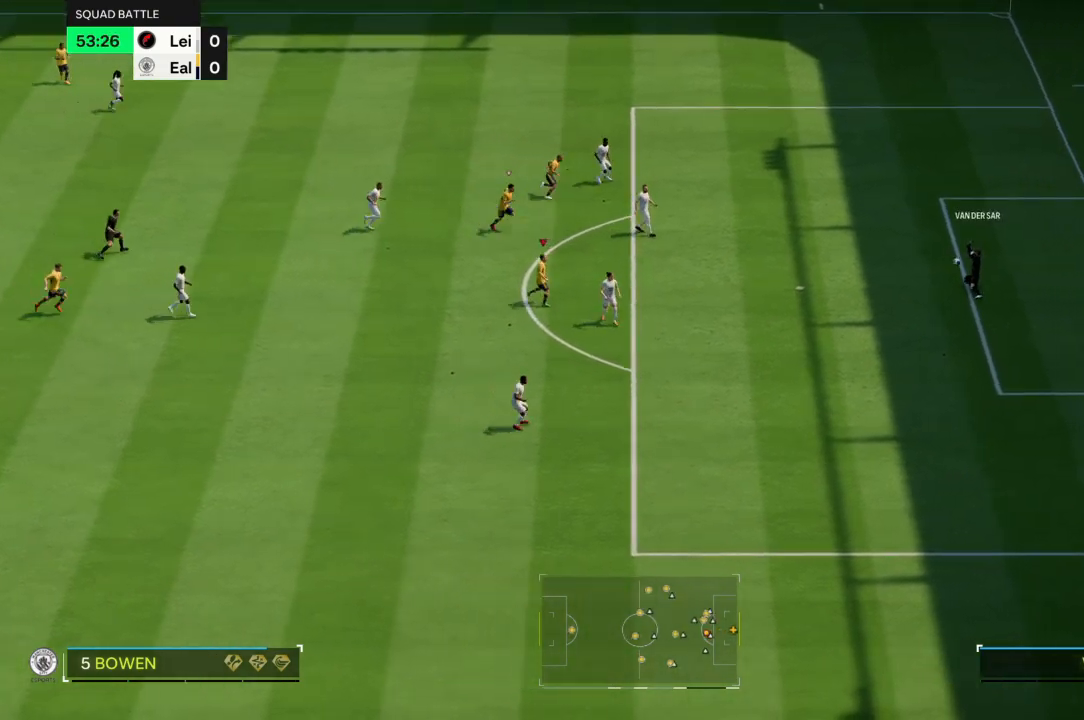
{"buttons": ["R2"], "left_stick": "down-right", "right_stick": "center", "events": [[367, "left_stick", "right"], [434, "R2", "down"], [500, "left_stick", "down-right"]]}
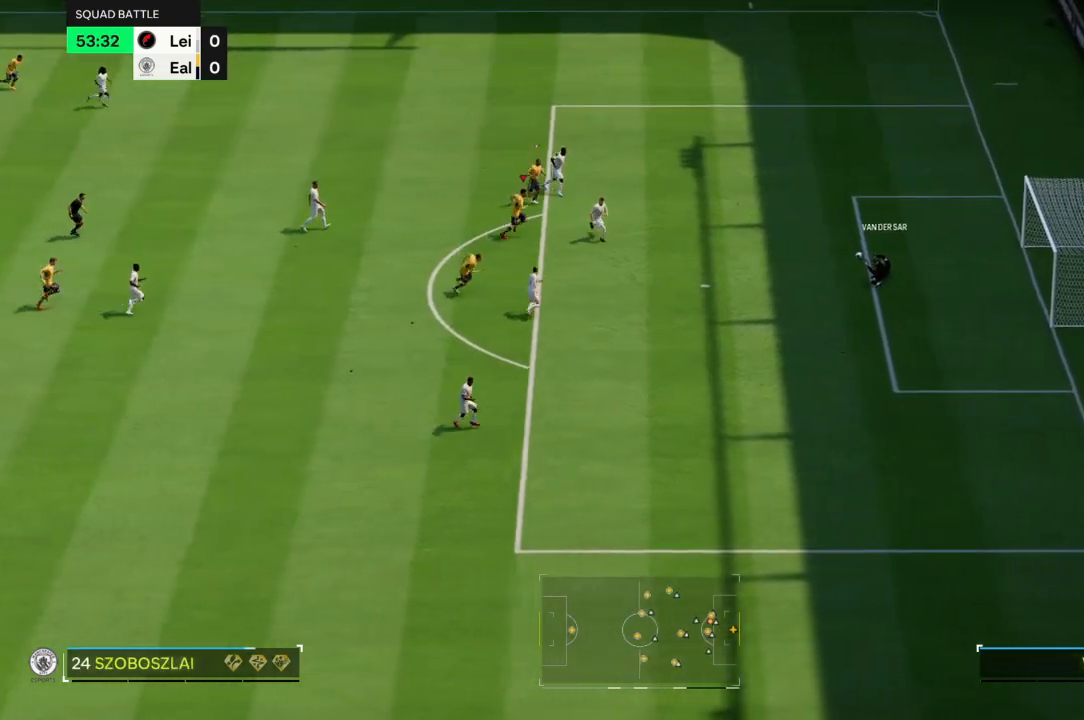
{"buttons": ["R2"], "left_stick": "down-right", "right_stick": "center", "events": []}
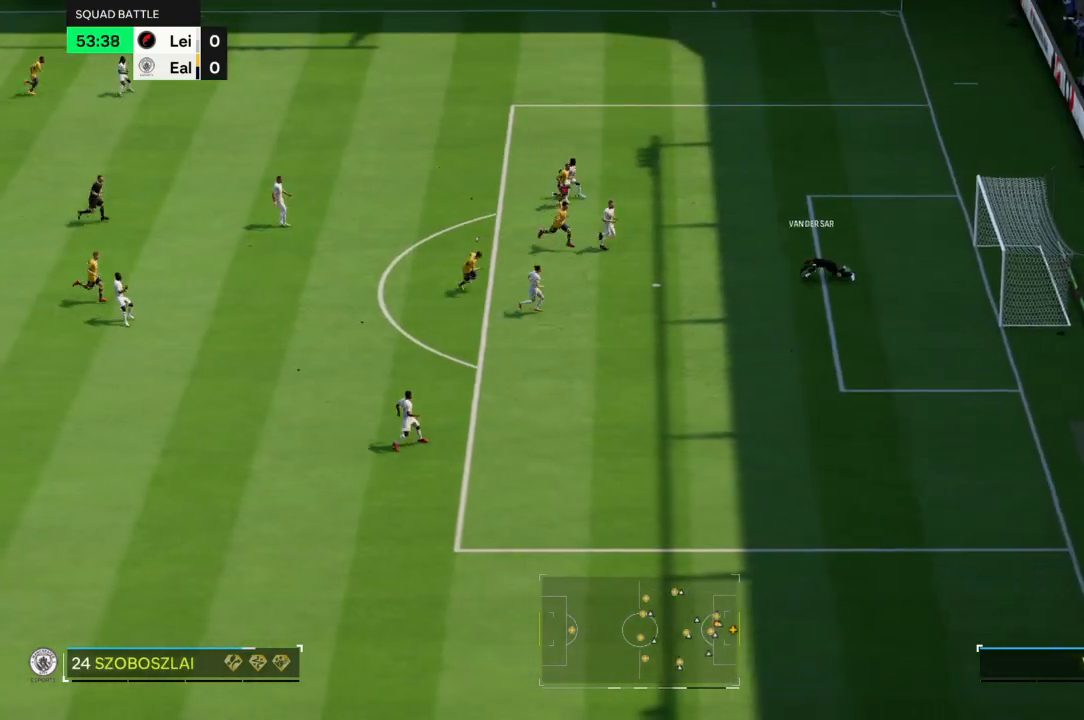
{"buttons": ["R2"], "left_stick": "down-right", "right_stick": "center", "events": [[300, "CIRCLE", "down"], [467, "CIRCLE", "up"]]}
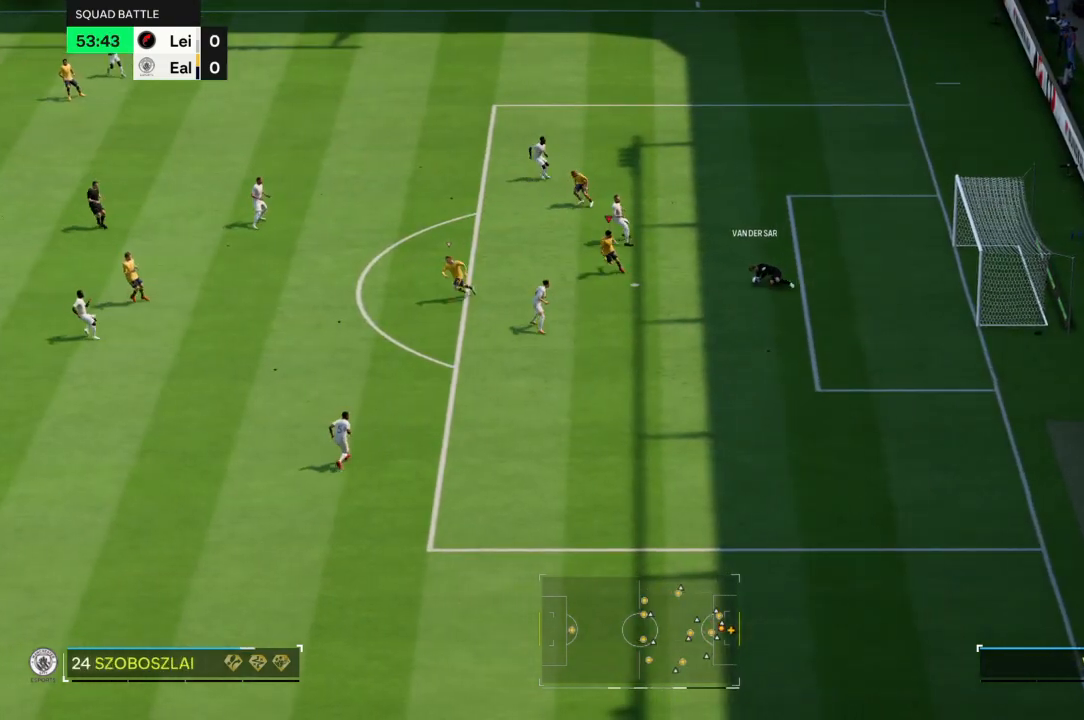
{"buttons": [], "left_stick": "center", "right_stick": "center", "events": [[100, "left_stick", "center"], [166, "R2", "up"]]}
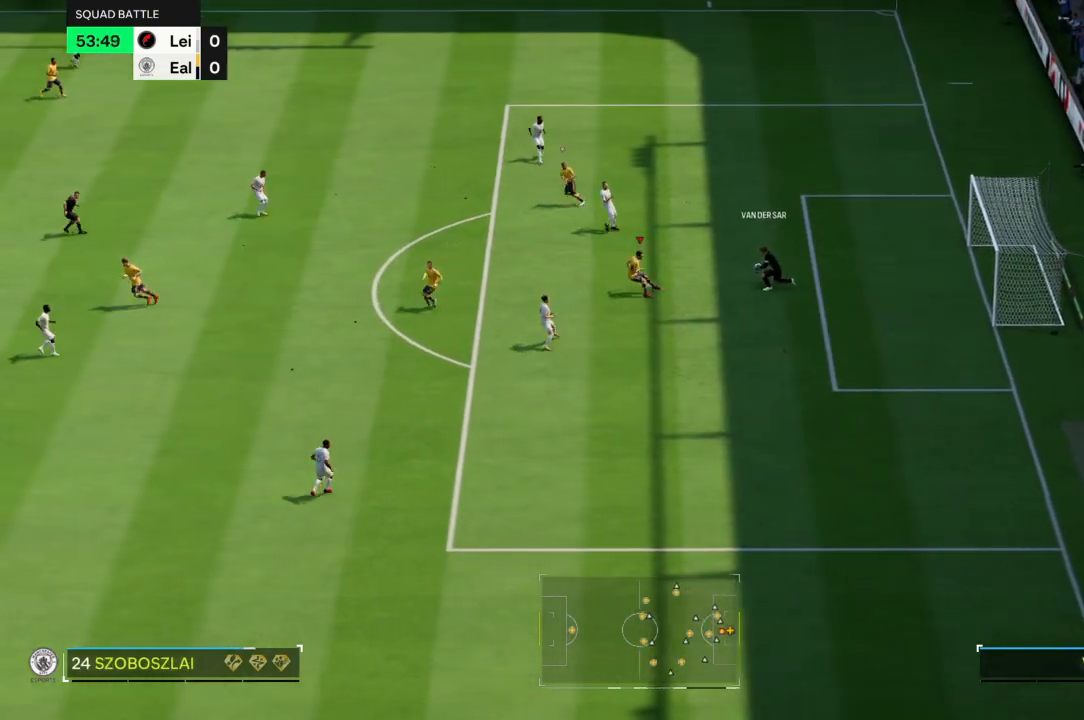
{"buttons": ["L2"], "left_stick": "up-left", "right_stick": "center", "events": [[67, "L2", "down"], [67, "left_stick", "up-left"]]}
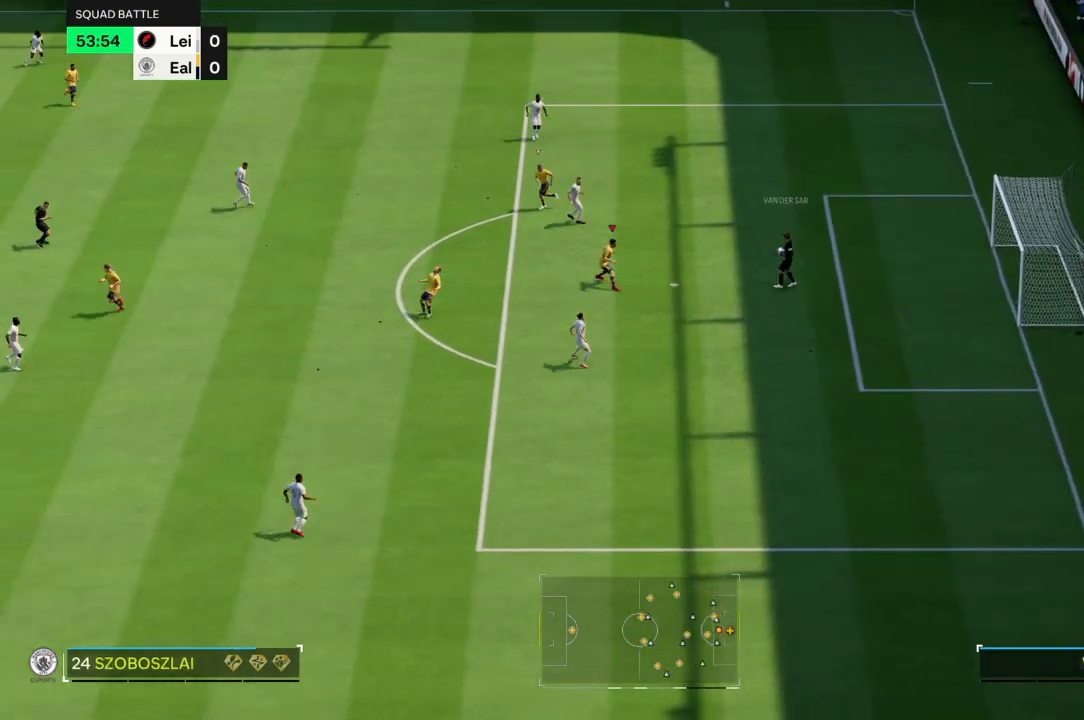
{"buttons": ["L2"], "left_stick": "center", "right_stick": "center", "events": [[101, "left_stick", "center"]]}
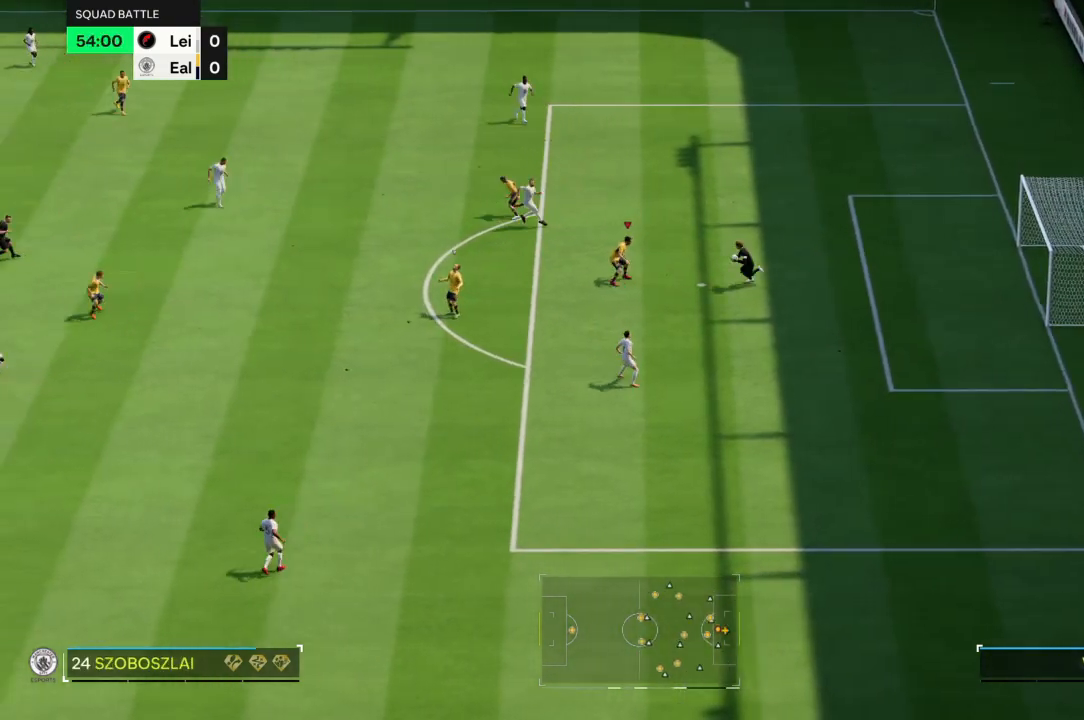
{"buttons": ["L2"], "left_stick": "center", "right_stick": "center", "events": [[234, "left_stick", "up-left"], [501, "left_stick", "center"]]}
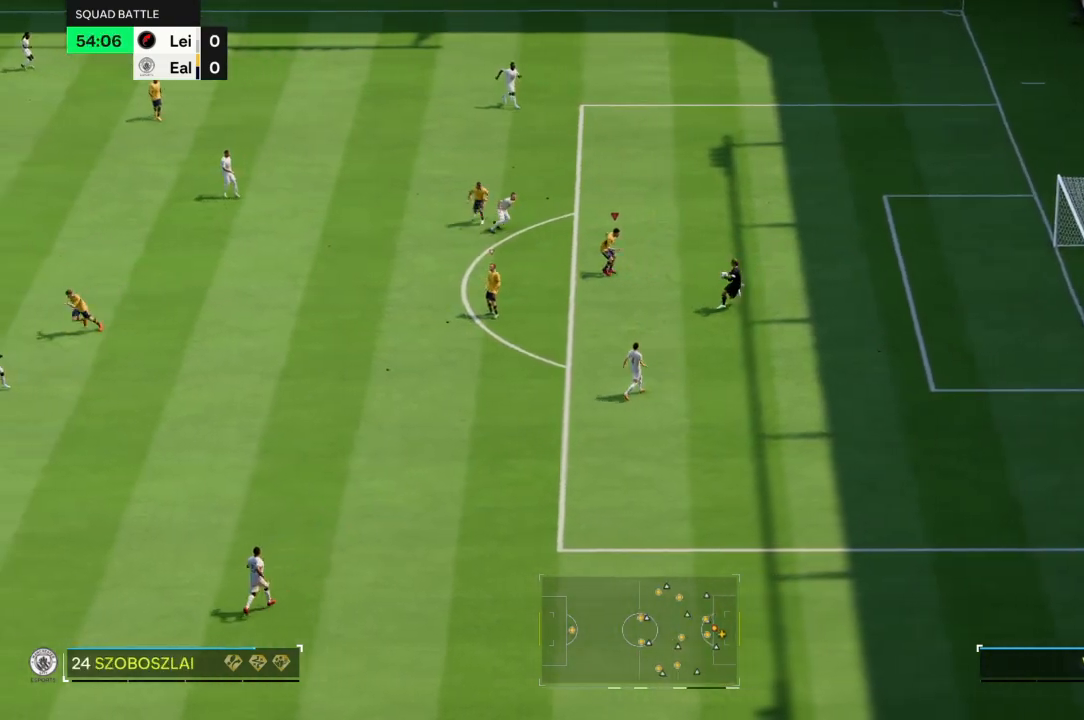
{"buttons": ["L2"], "left_stick": "down", "right_stick": "center", "events": [[166, "left_stick", "down"]]}
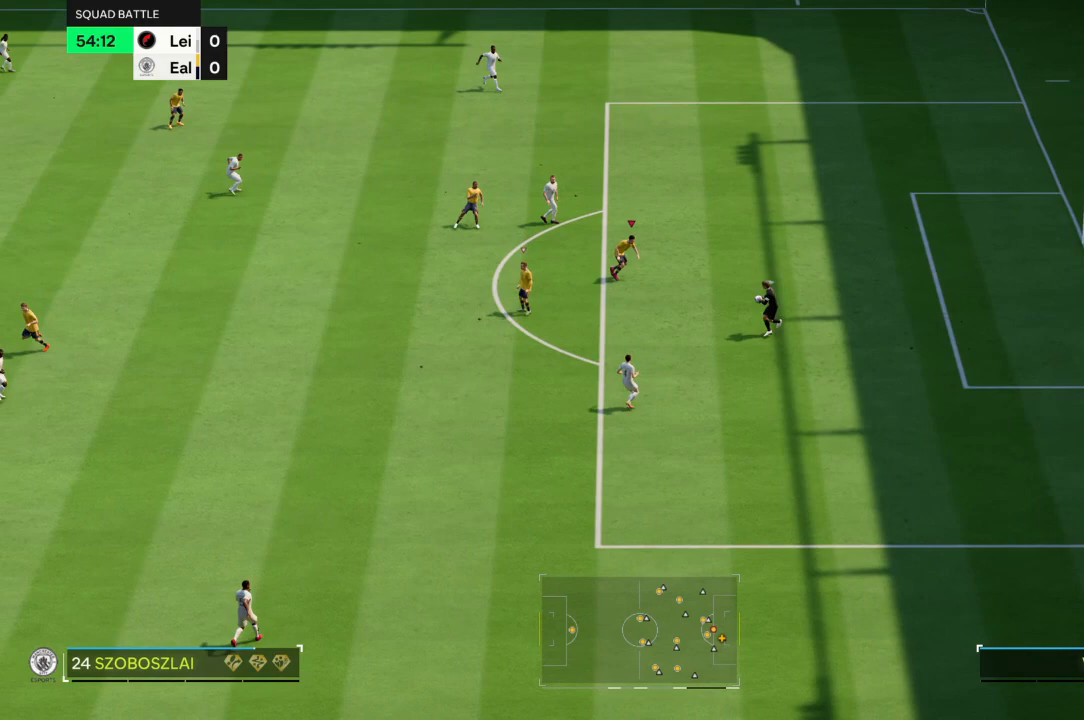
{"buttons": [], "left_stick": "down-left", "right_stick": "center", "events": [[100, "left_stick", "center"], [334, "L2", "up"], [334, "left_stick", "down"], [400, "left_stick", "down-left"]]}
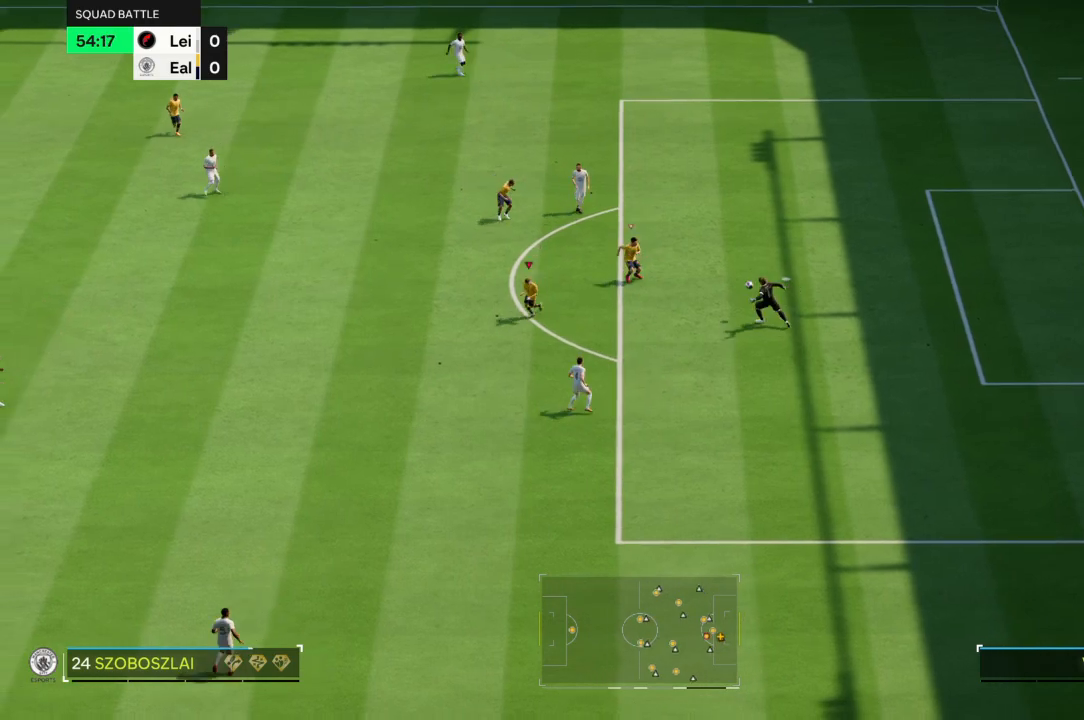
{"buttons": [], "left_stick": "down-left", "right_stick": "center", "events": [[101, "R2", "down"], [267, "R2", "up"]]}
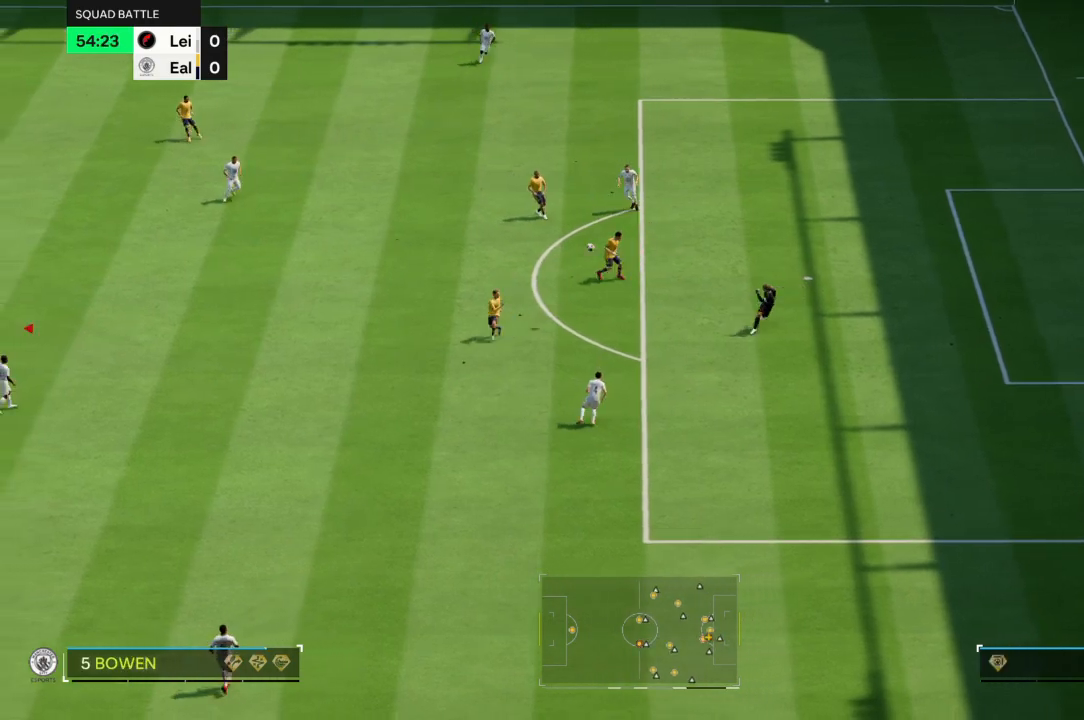
{"buttons": ["CROSS"], "left_stick": "down-right", "right_stick": "center", "events": [[167, "left_stick", "center"], [267, "CROSS", "down"], [300, "left_stick", "down-right"], [334, "CROSS", "up"], [467, "CROSS", "down"]]}
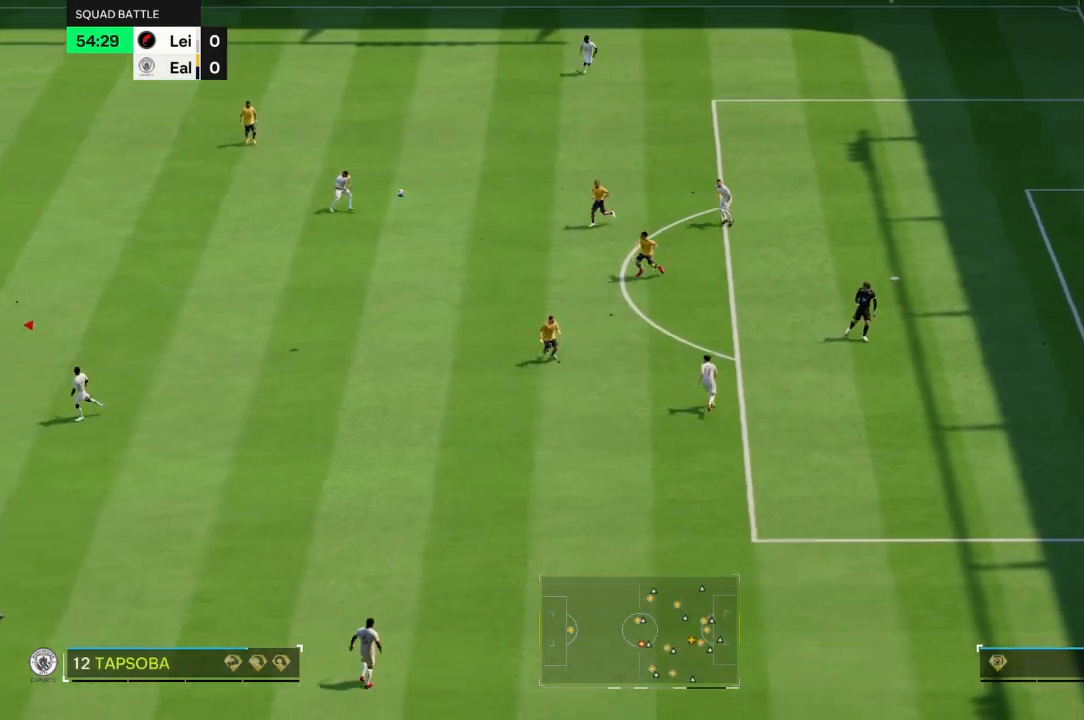
{"buttons": ["CIRCLE"], "left_stick": "right", "right_stick": "center", "events": [[33, "CROSS", "up"], [200, "left_stick", "up-right"], [333, "left_stick", "right"], [400, "CIRCLE", "down"]]}
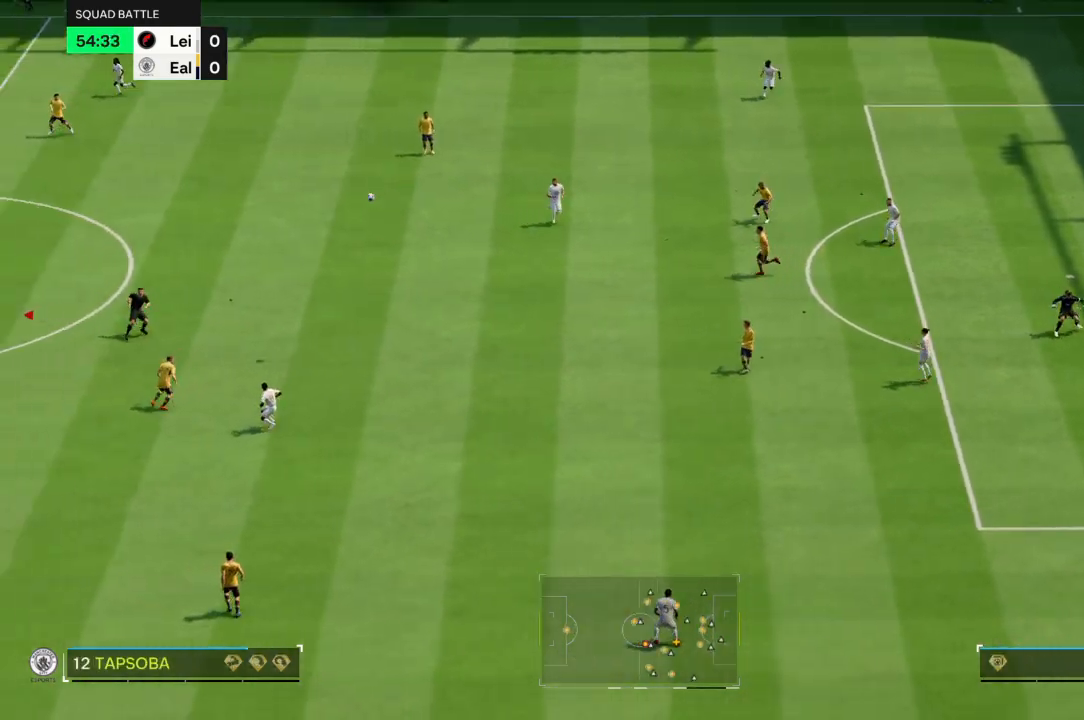
{"buttons": [], "left_stick": "right", "right_stick": "center", "events": [[33, "CIRCLE", "up"]]}
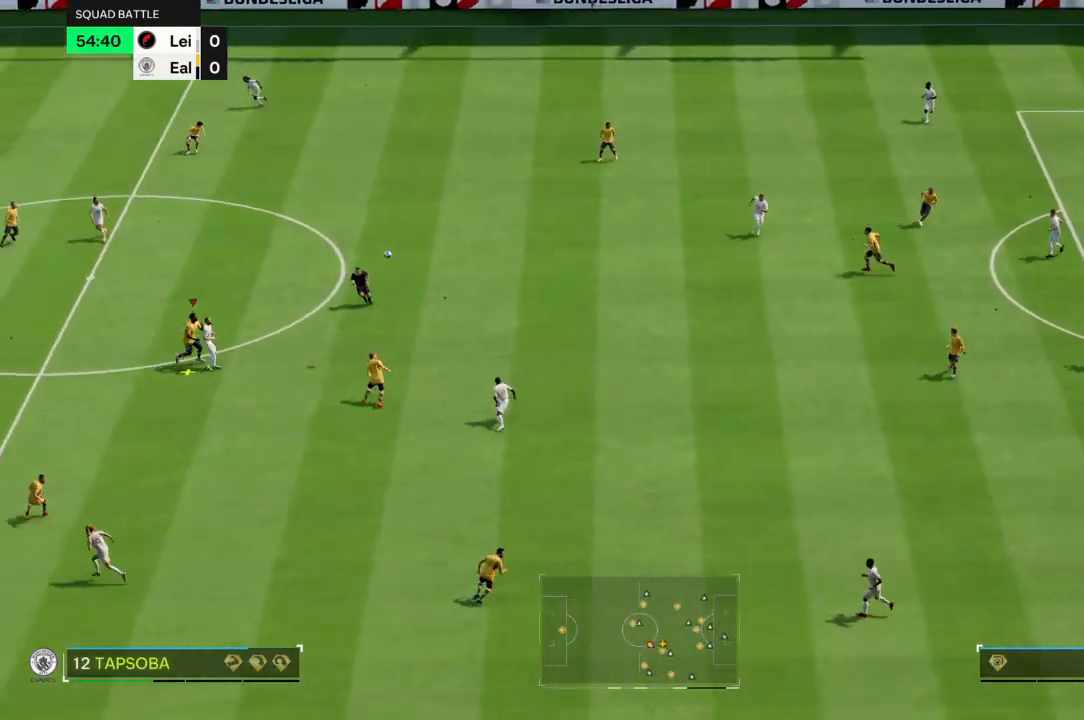
{"buttons": [], "left_stick": "right", "right_stick": "center", "events": [[100, "CROSS", "down"], [200, "CROSS", "up"]]}
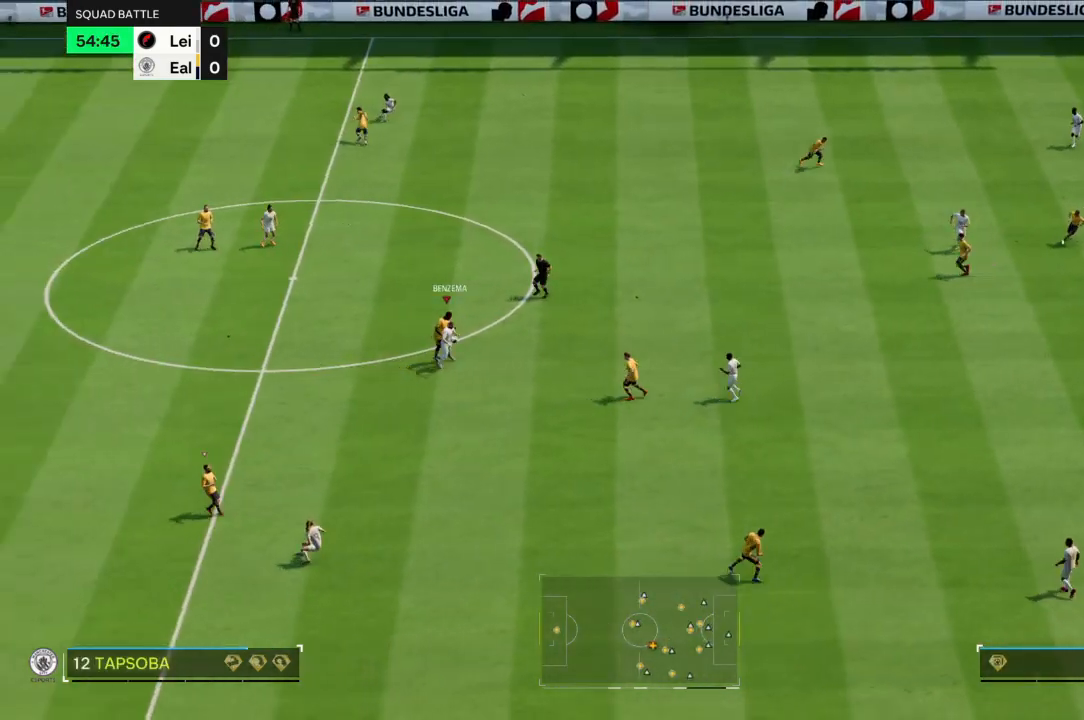
{"buttons": ["L2"], "left_stick": "down-left", "right_stick": "center", "events": [[234, "L2", "down"], [267, "left_stick", "down"], [334, "left_stick", "down-left"]]}
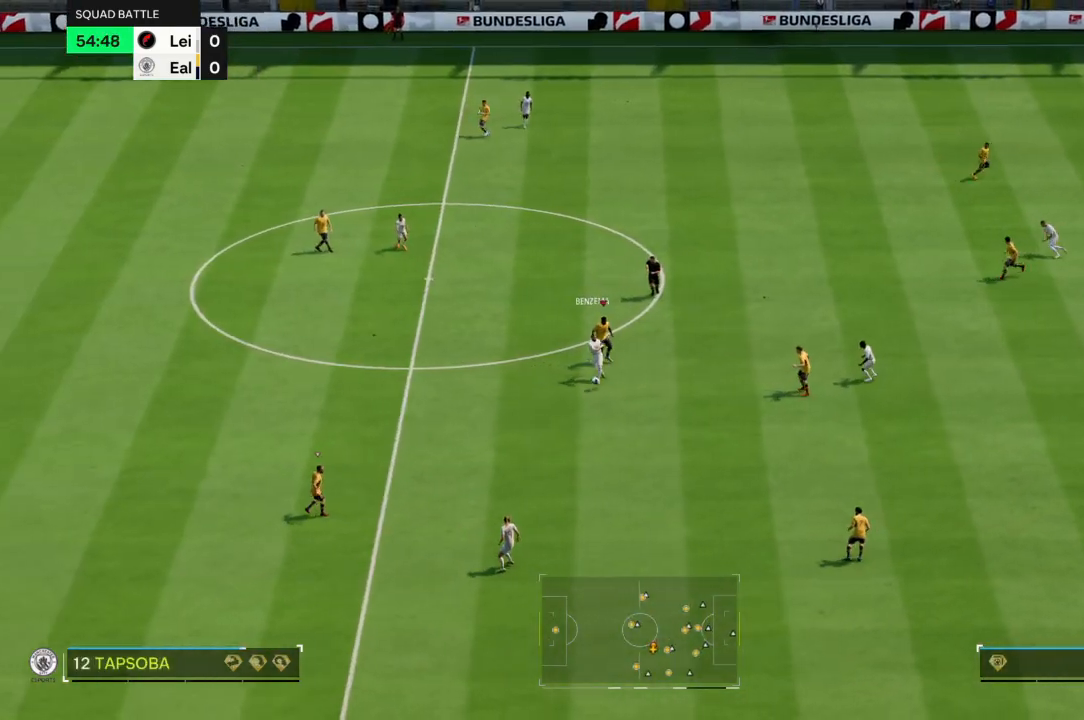
{"buttons": ["R2"], "left_stick": "down-left", "right_stick": "center", "events": [[33, "R2", "down"], [166, "L2", "up"]]}
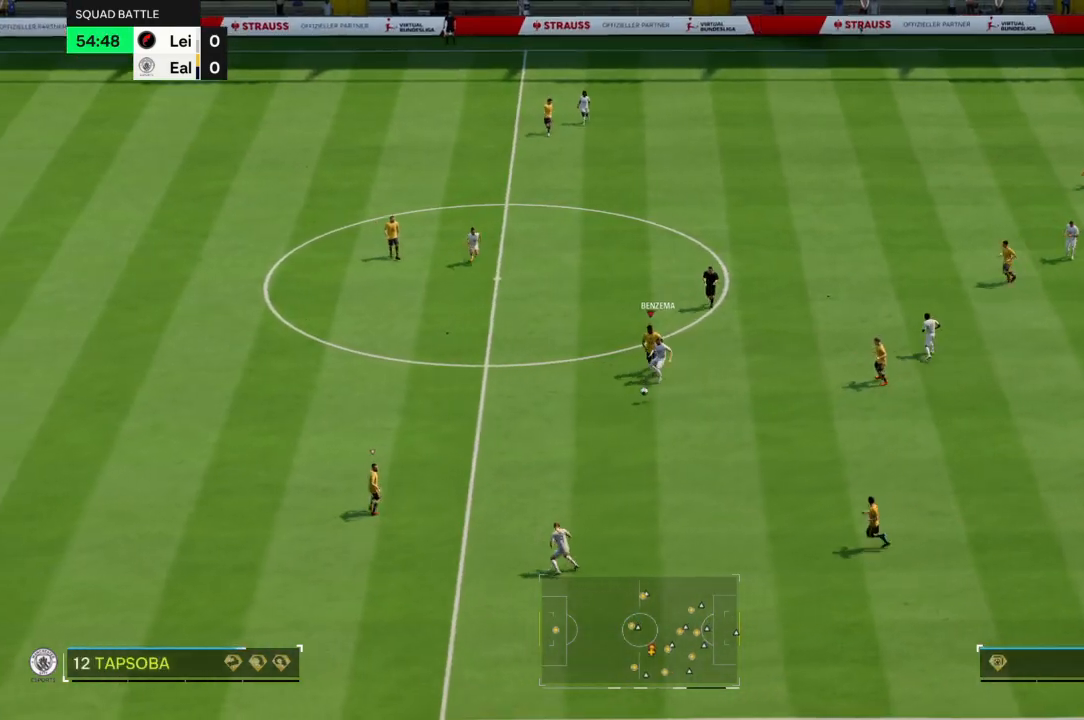
{"buttons": ["R2"], "left_stick": "down-left", "right_stick": "center", "events": []}
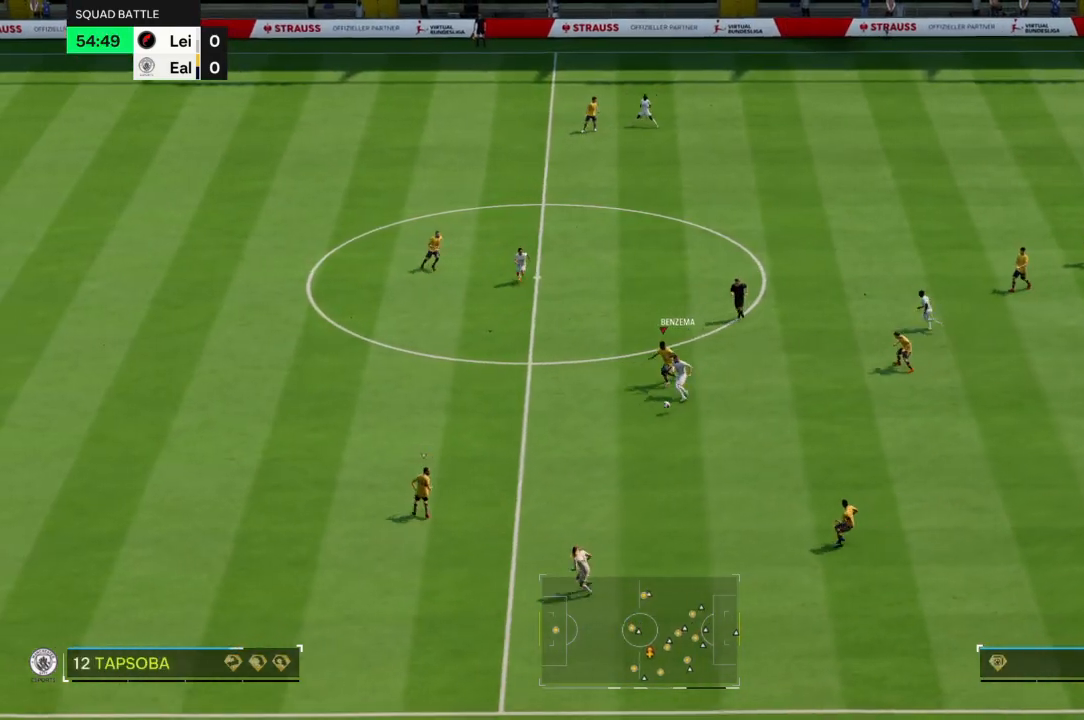
{"buttons": ["CIRCLE", "R2"], "left_stick": "down-left", "right_stick": "center", "events": [[267, "CROSS", "down"], [434, "CIRCLE", "down"], [434, "CROSS", "up"]]}
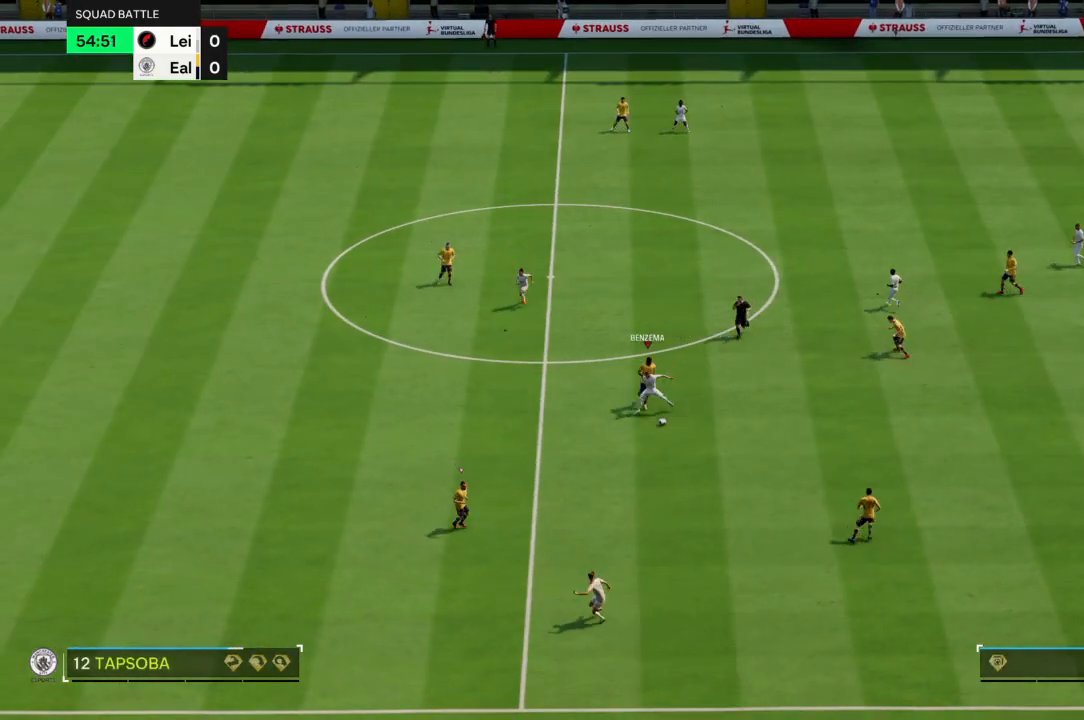
{"buttons": ["R2"], "left_stick": "down", "right_stick": "center", "events": [[167, "CIRCLE", "up"], [334, "left_stick", "down"]]}
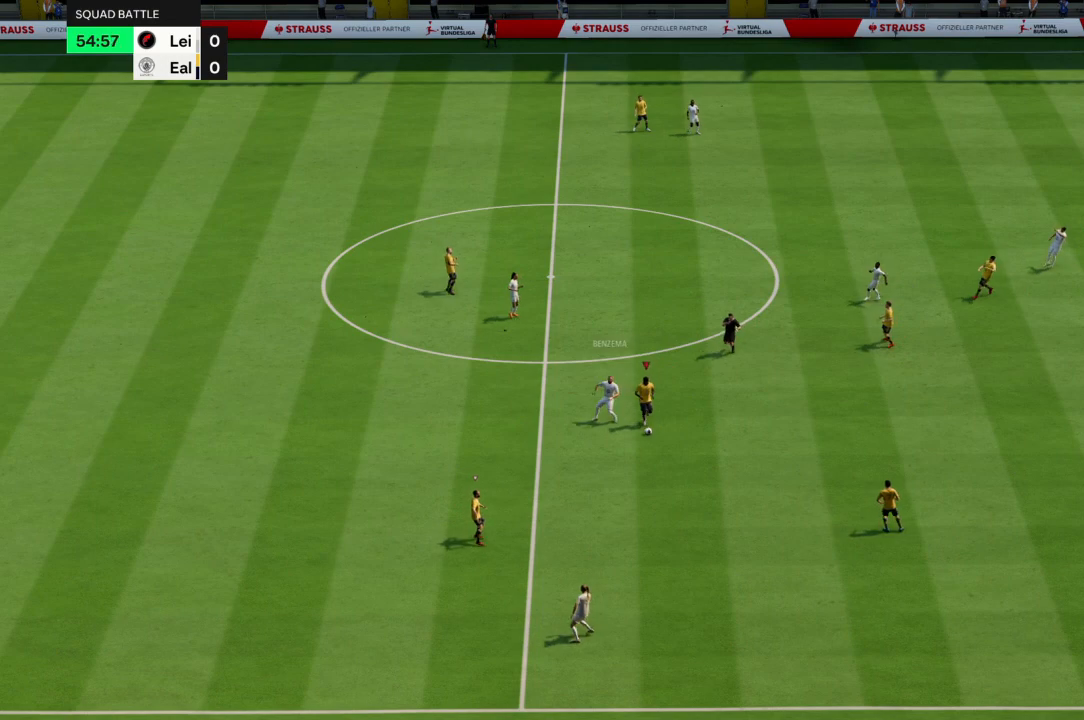
{"buttons": ["CROSS"], "left_stick": "right", "right_stick": "center", "events": [[67, "R2", "up"], [67, "left_stick", "center"], [234, "CROSS", "down"], [300, "left_stick", "up-right"], [401, "CROSS", "up"], [401, "left_stick", "center"], [467, "CROSS", "down"], [467, "left_stick", "right"]]}